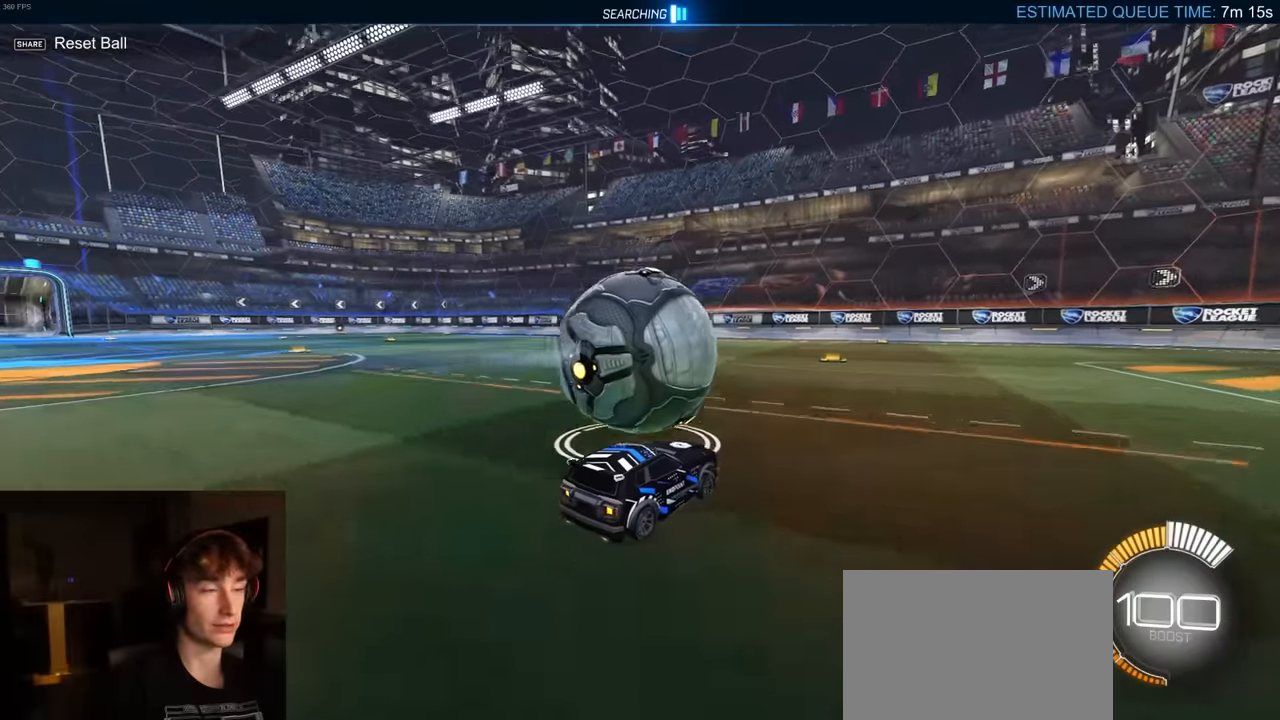
Gameplay with a controller (PlayStation layout); each line is a JSON object with the inputs held at the frame after it. "events" lists button and stick changes between this image and that frame as [ms after this image, input, new state], when the widget could be followed in between.
{"buttons": ["R2"], "left_stick": "center", "right_stick": "center", "events": [[34, "R1", "down"], [150, "R1", "up"], [150, "left_stick", "right"], [200, "left_stick", "center"], [300, "left_stick", "left"], [500, "left_stick", "center"]]}
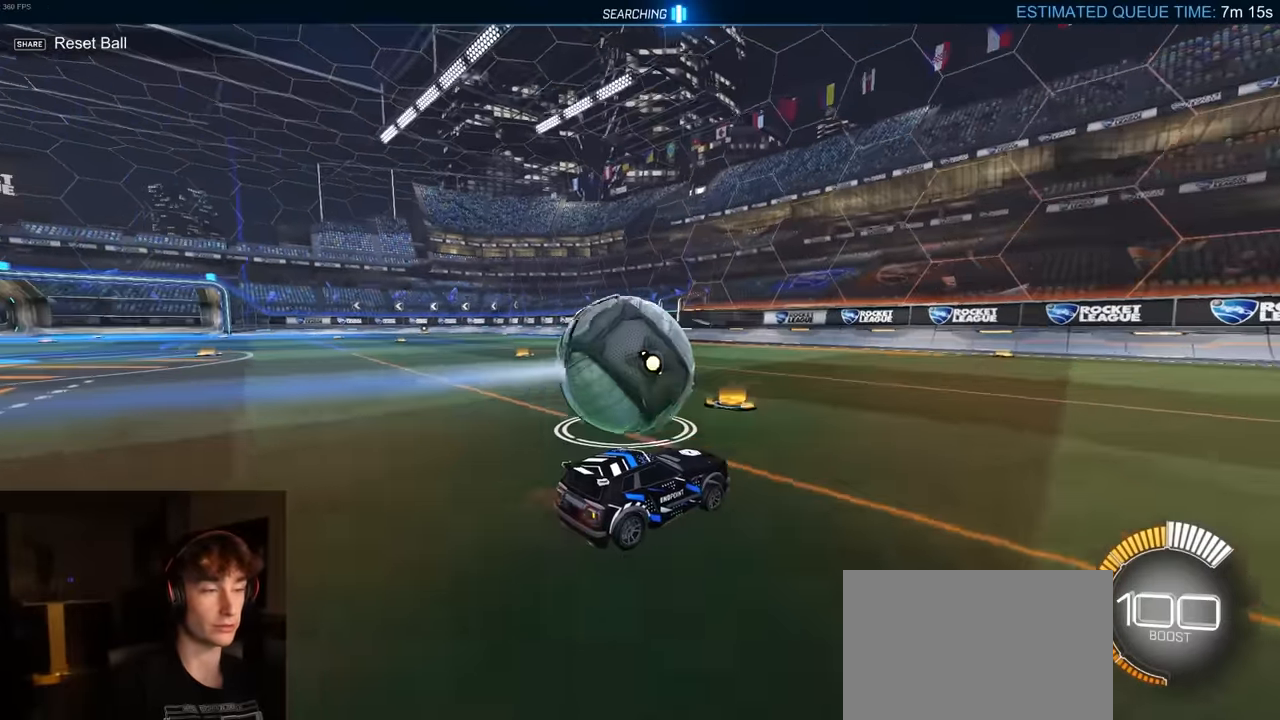
{"buttons": ["R2"], "left_stick": "right", "right_stick": "center", "events": [[350, "left_stick", "right"]]}
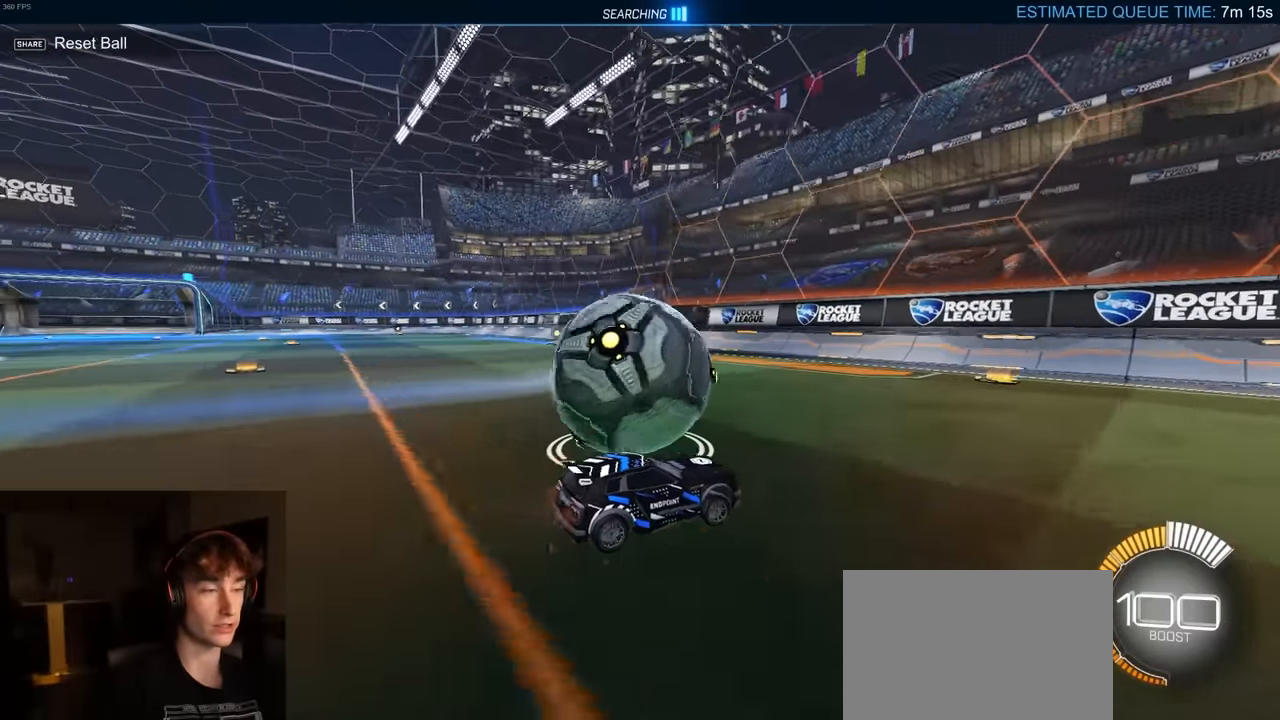
{"buttons": ["L1"], "left_stick": "left", "right_stick": "center", "events": [[200, "R2", "up"], [200, "left_stick", "center"], [300, "left_stick", "left"], [467, "L1", "down"]]}
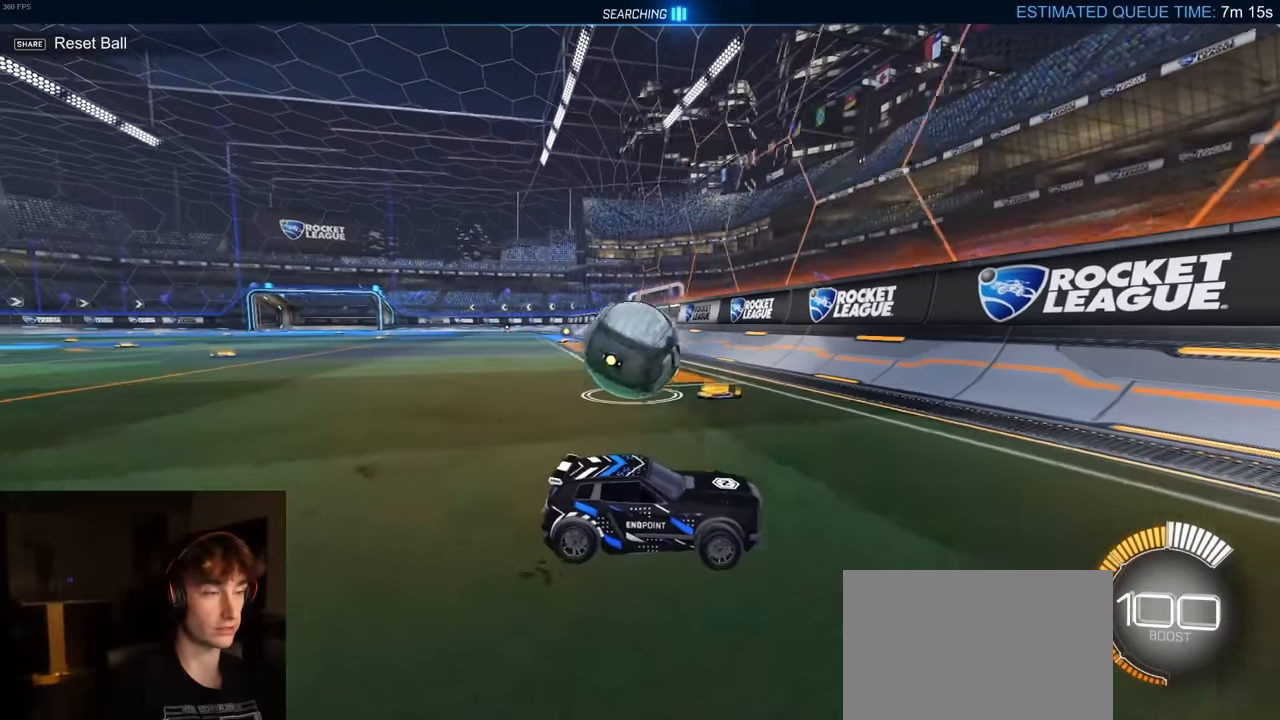
{"buttons": ["R2"], "left_stick": "center", "right_stick": "center", "events": [[50, "L1", "up"], [67, "R2", "down"], [400, "left_stick", "center"]]}
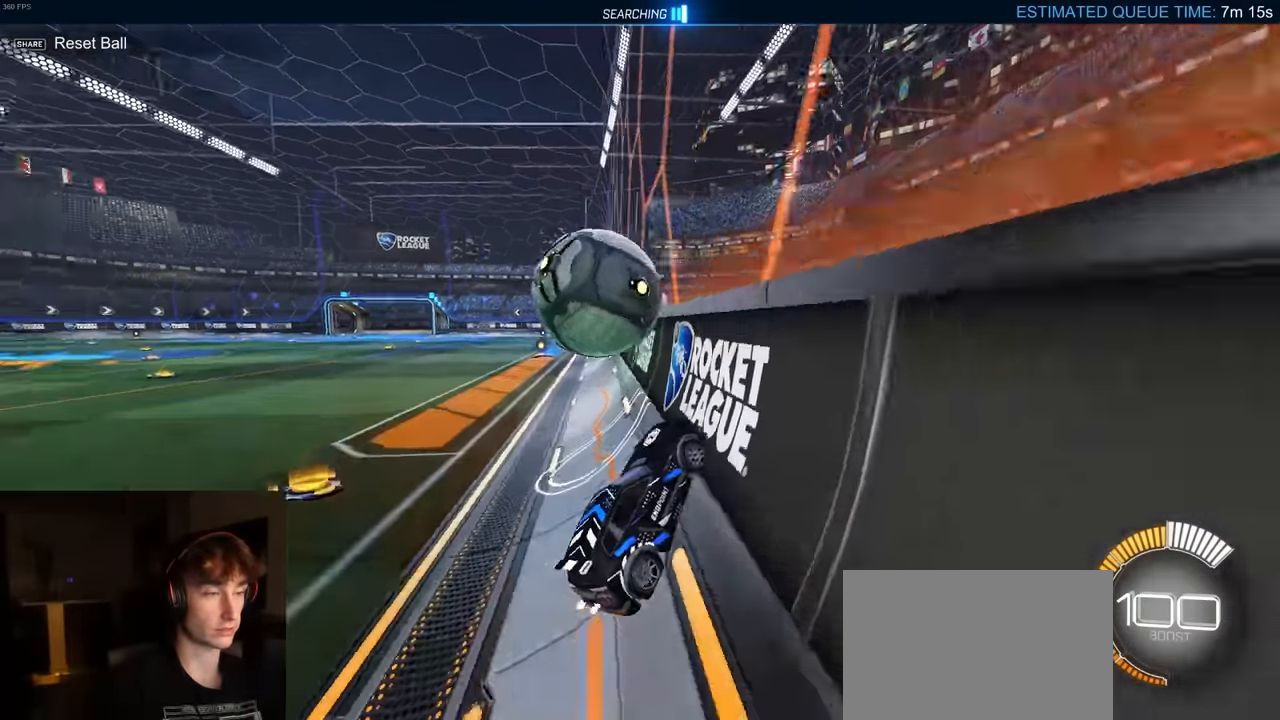
{"buttons": ["R2"], "left_stick": "left", "right_stick": "center", "events": [[84, "left_stick", "left"], [100, "CROSS", "down"], [500, "CROSS", "up"]]}
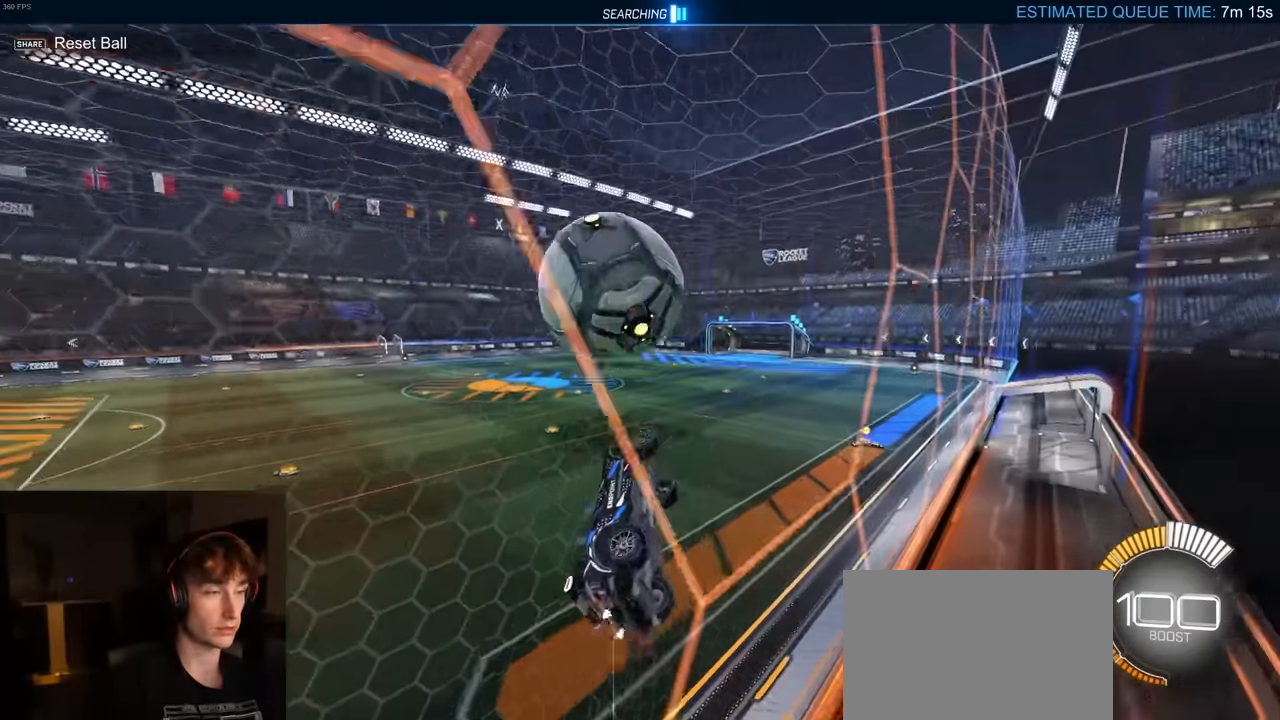
{"buttons": ["R2"], "left_stick": "left", "right_stick": "center", "events": [[167, "CROSS", "down"], [450, "CROSS", "up"]]}
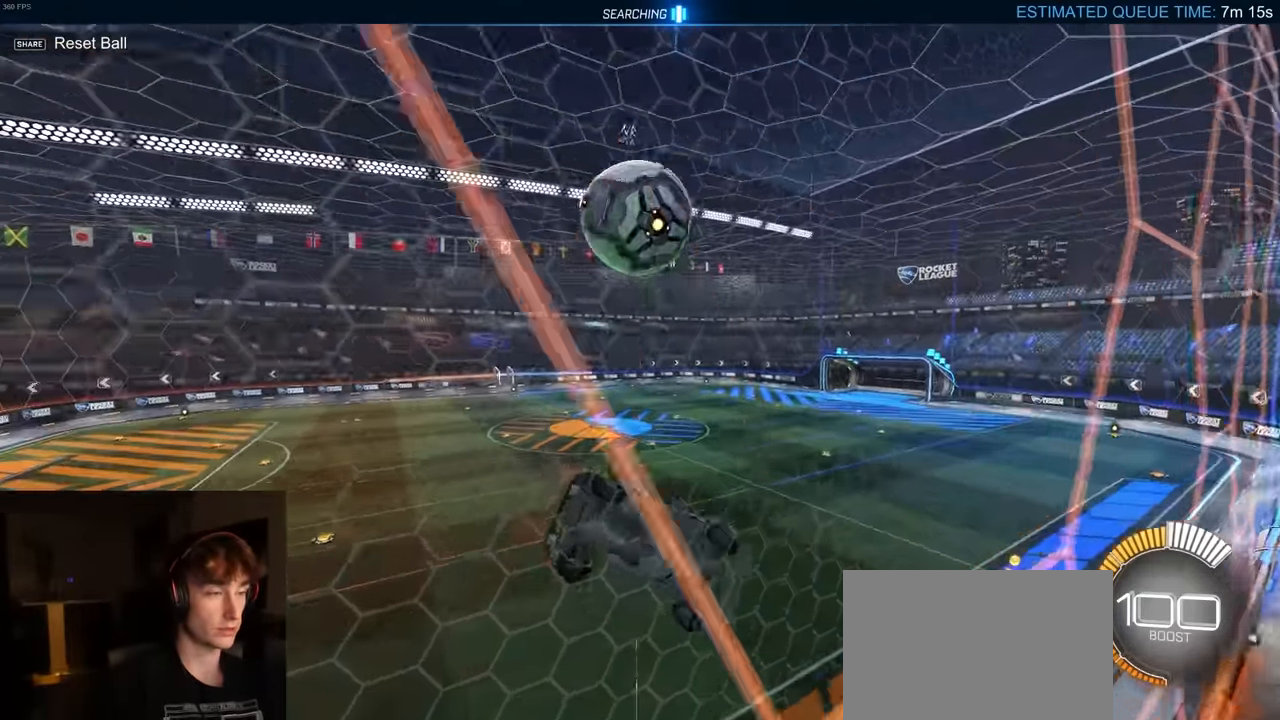
{"buttons": ["CIRCLE", "TRIANGLE", "R1", "R2"], "left_stick": "up-left", "right_stick": "center", "events": [[50, "CIRCLE", "down"], [167, "R1", "down"], [234, "left_stick", "up-left"], [484, "TRIANGLE", "down"]]}
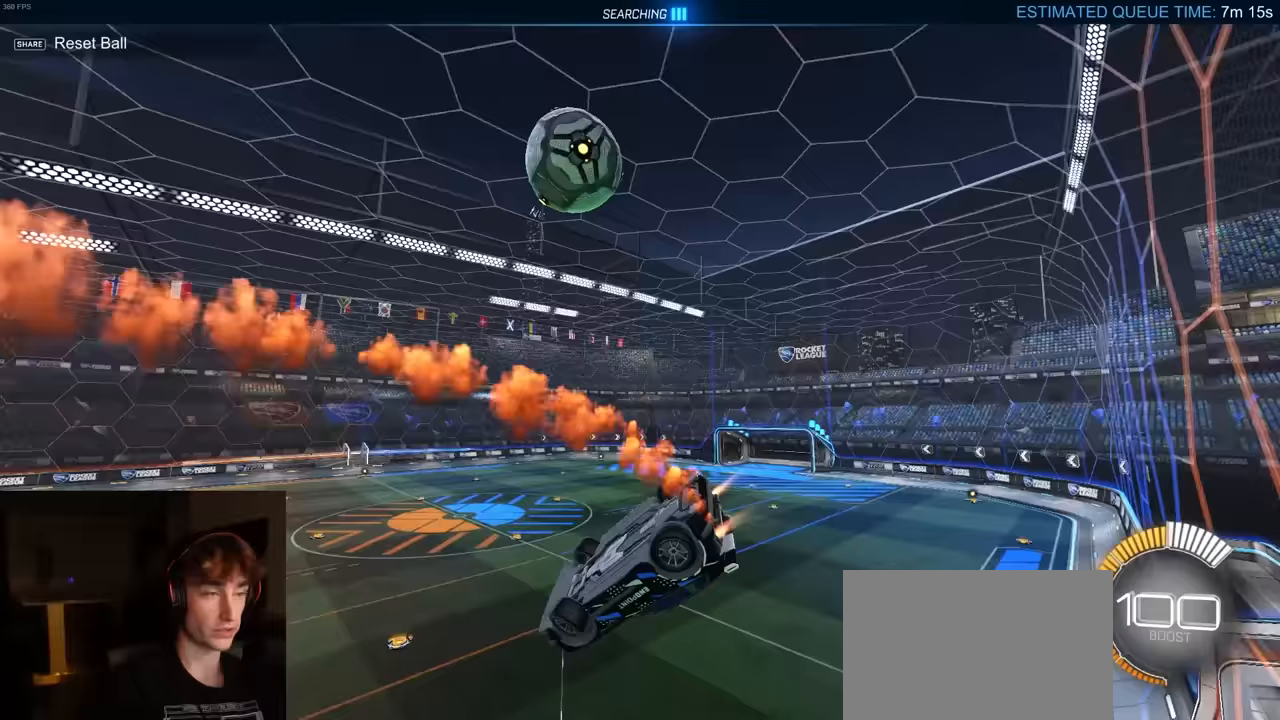
{"buttons": ["CIRCLE", "R1", "R2"], "left_stick": "up-right", "right_stick": "center", "events": [[117, "TRIANGLE", "up"], [117, "left_stick", "center"], [150, "CIRCLE", "up"], [200, "CROSS", "down"], [267, "CIRCLE", "down"], [300, "left_stick", "up-right"], [467, "CROSS", "up"]]}
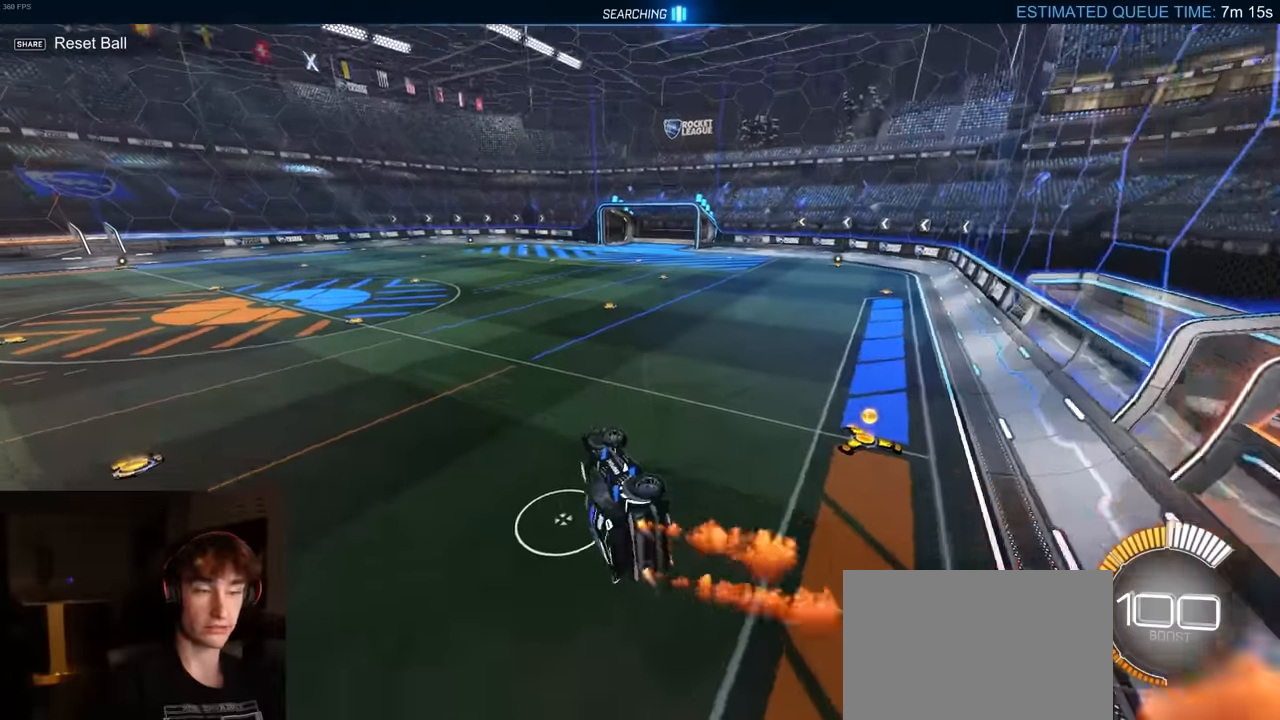
{"buttons": ["R2"], "left_stick": "center", "right_stick": "center", "events": [[50, "left_stick", "center"], [200, "CIRCLE", "up"], [233, "left_stick", "down-left"], [300, "left_stick", "left"], [400, "left_stick", "center"], [417, "R1", "up"]]}
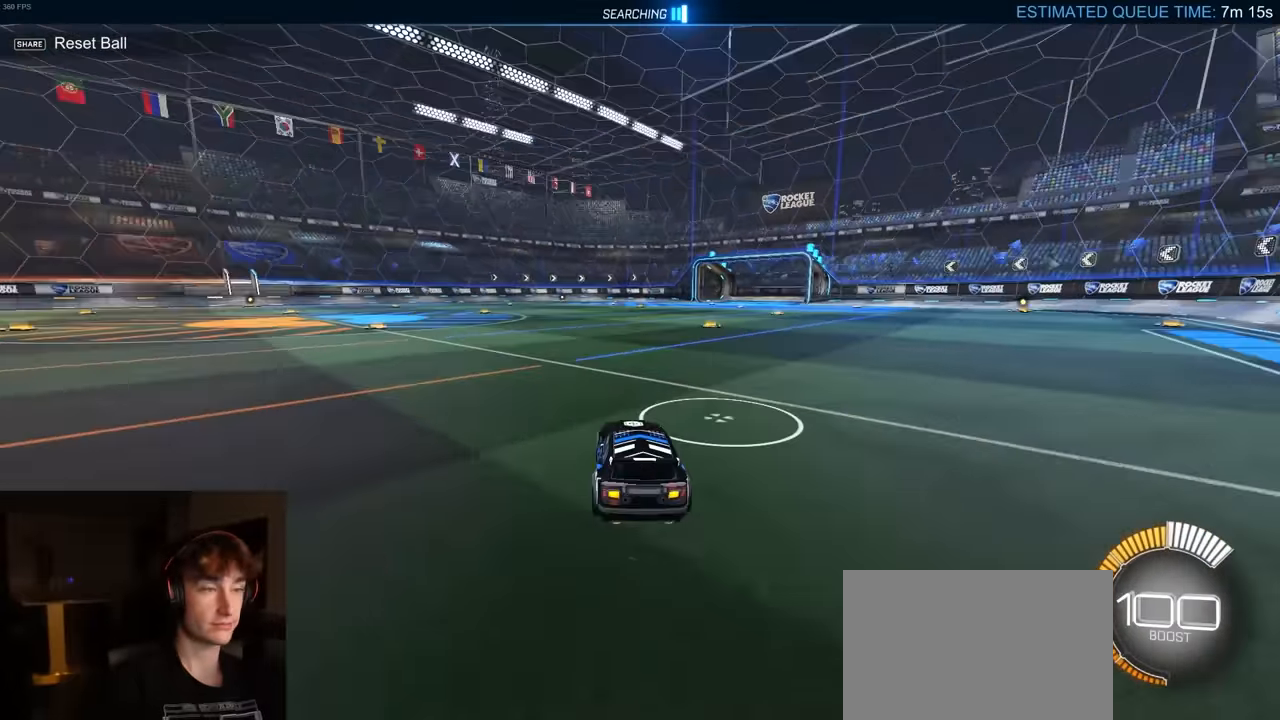
{"buttons": [], "left_stick": "center", "right_stick": "center", "events": [[50, "DPAD_UP", "down"], [117, "DPAD_UP", "up"], [233, "R2", "up"], [267, "left_stick", "down-right"], [367, "left_stick", "center"]]}
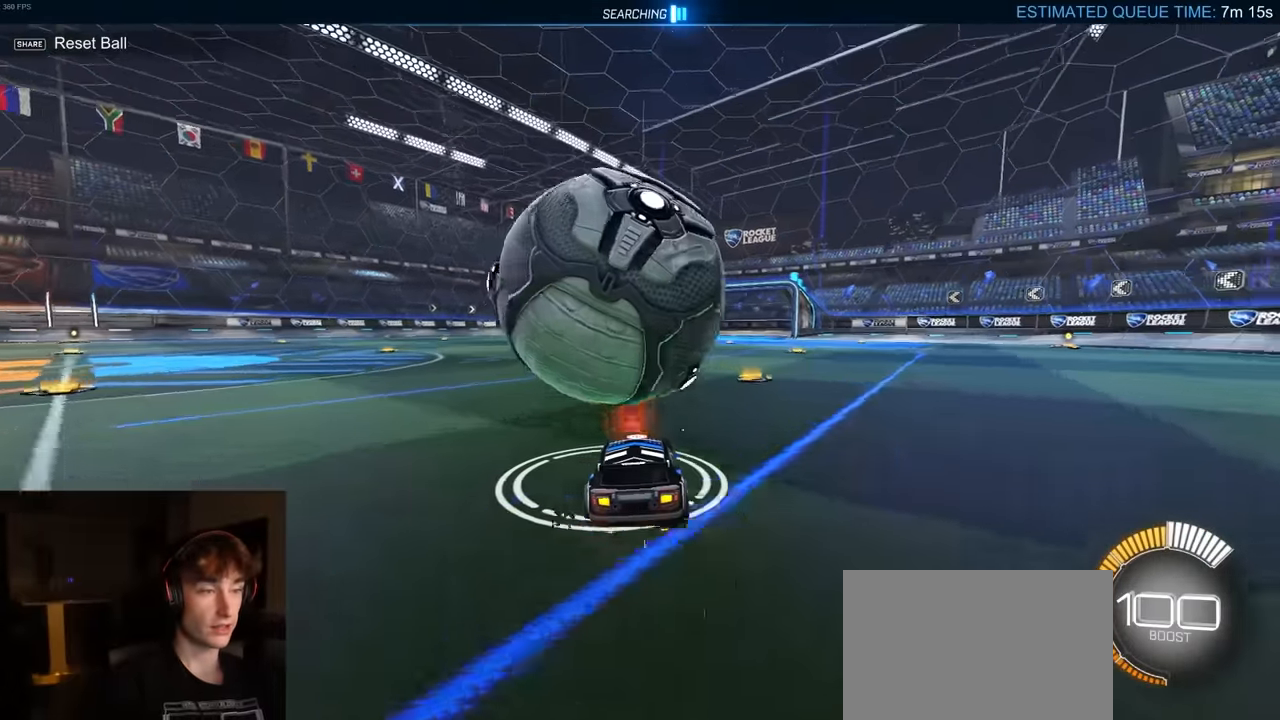
{"buttons": ["R2"], "left_stick": "left", "right_stick": "center", "events": [[17, "R2", "down"], [167, "TRIANGLE", "down"], [233, "R1", "down"], [300, "TRIANGLE", "up"], [350, "R1", "up"], [467, "left_stick", "left"]]}
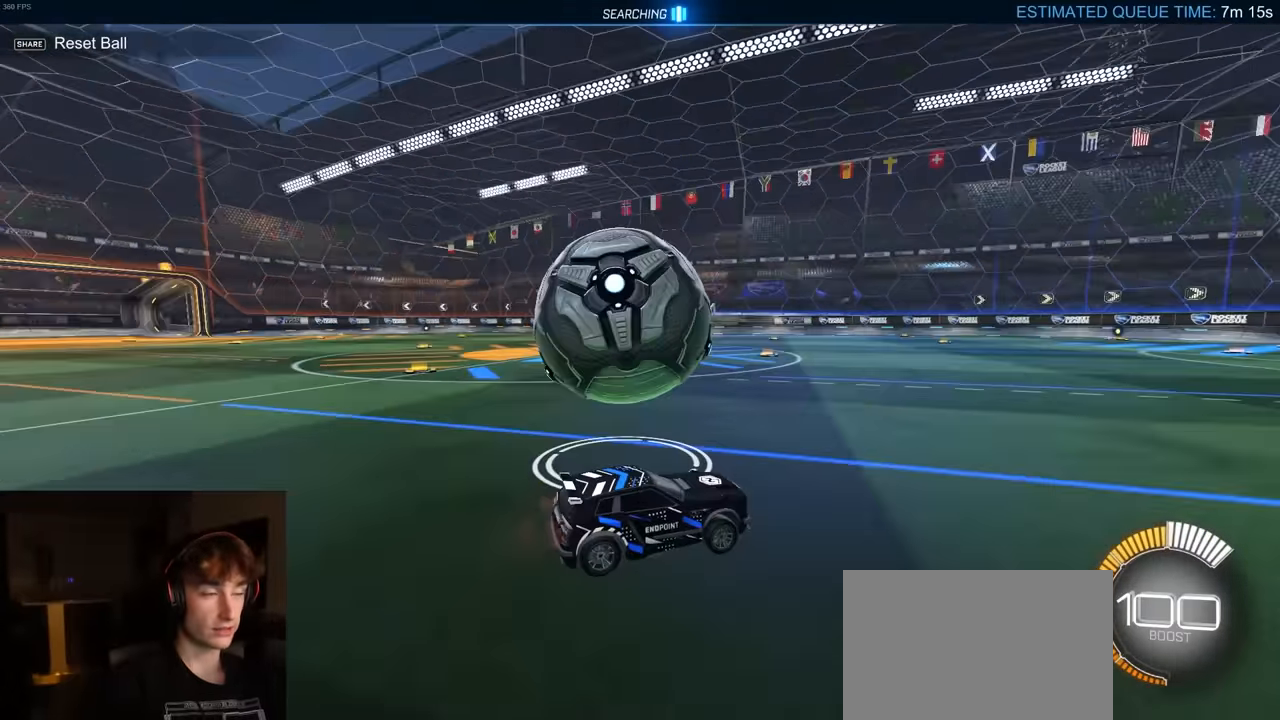
{"buttons": ["R2"], "left_stick": "center", "right_stick": "center", "events": [[150, "left_stick", "center"], [233, "left_stick", "left"], [467, "left_stick", "center"]]}
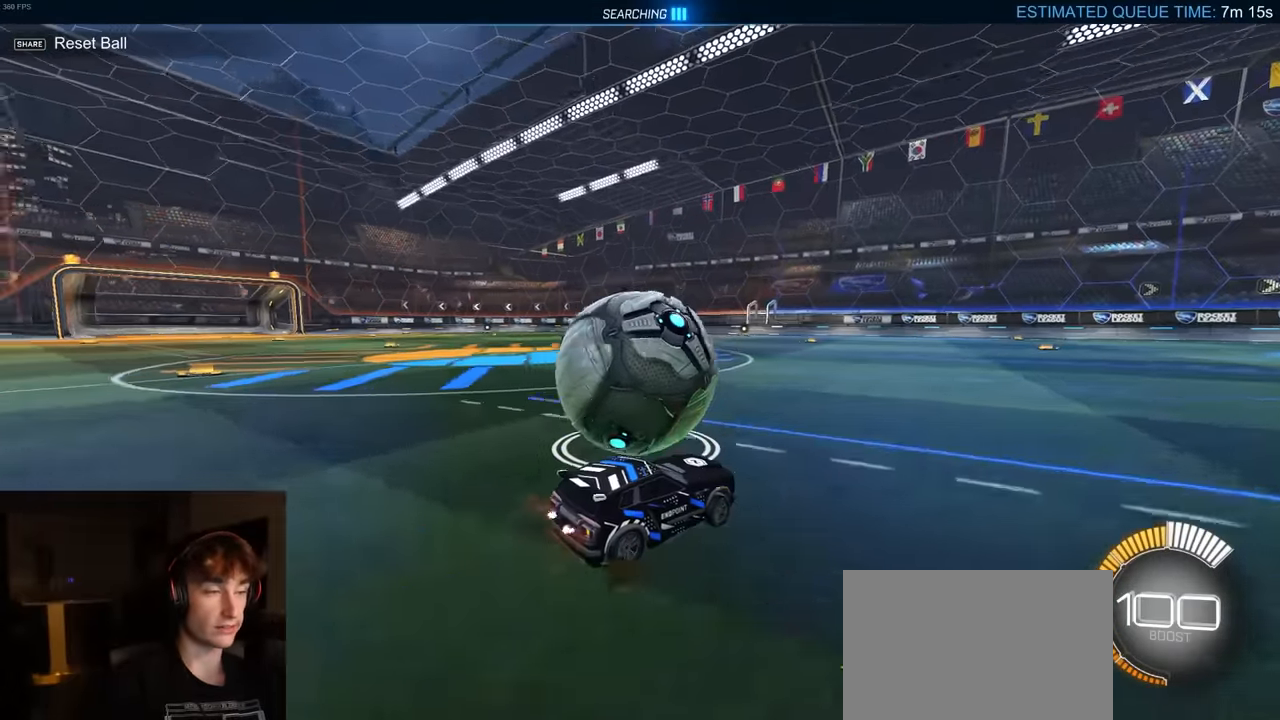
{"buttons": ["R1", "R2"], "left_stick": "center", "right_stick": "center", "events": [[117, "left_stick", "left"], [150, "R1", "down"], [300, "R1", "up"], [350, "left_stick", "center"], [383, "R1", "down"]]}
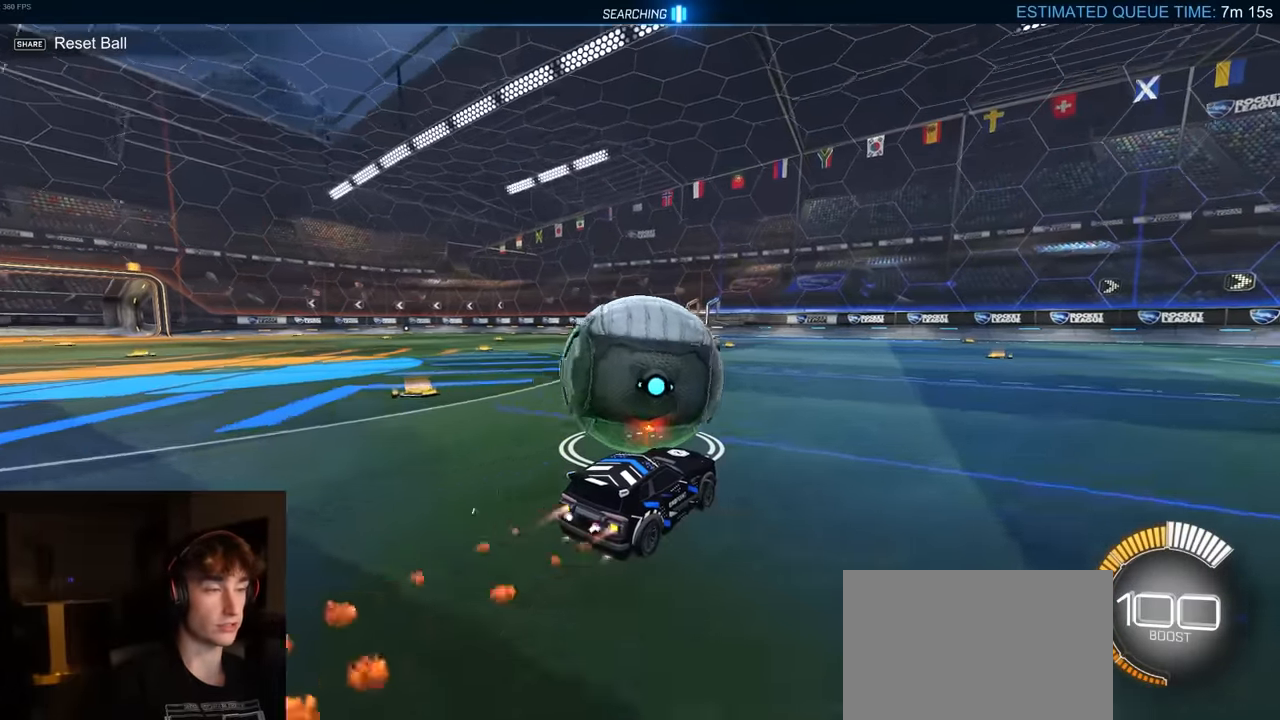
{"buttons": ["R2"], "left_stick": "left", "right_stick": "center", "events": [[50, "R1", "up"], [100, "left_stick", "right"], [167, "left_stick", "center"], [500, "left_stick", "left"]]}
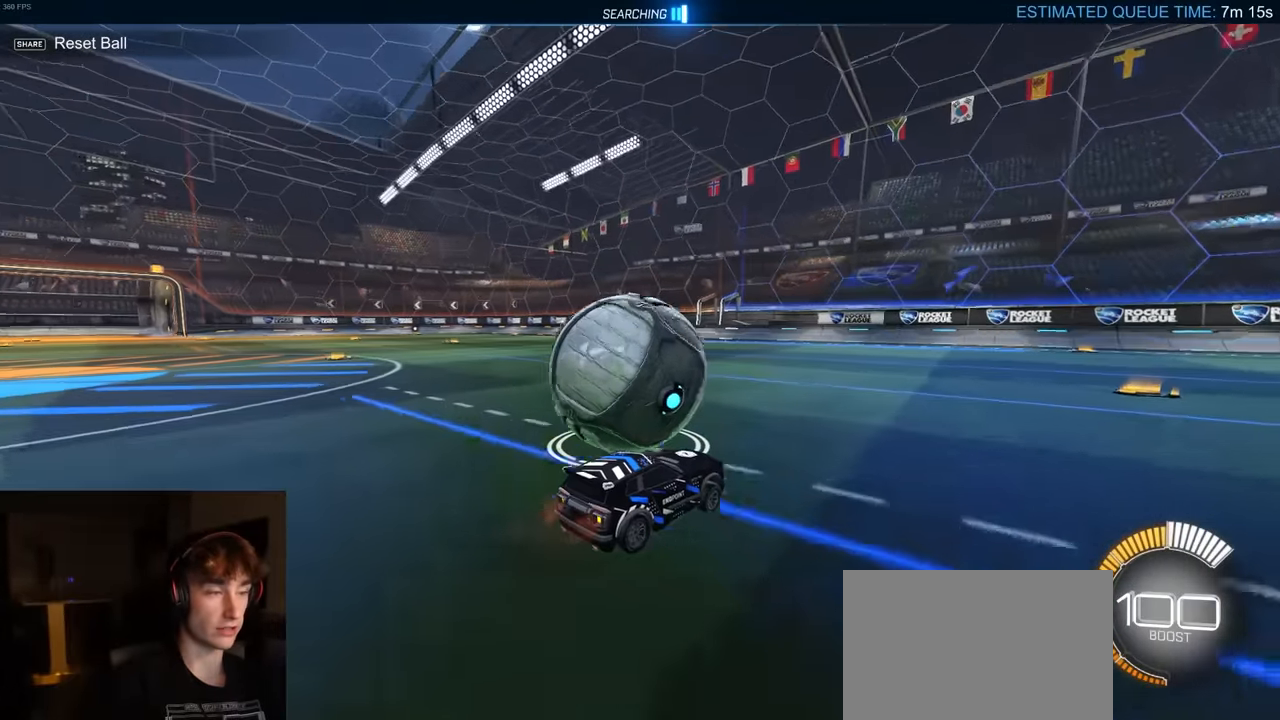
{"buttons": ["R2"], "left_stick": "right", "right_stick": "center", "events": [[200, "R1", "down"], [283, "left_stick", "right"], [333, "R1", "up"]]}
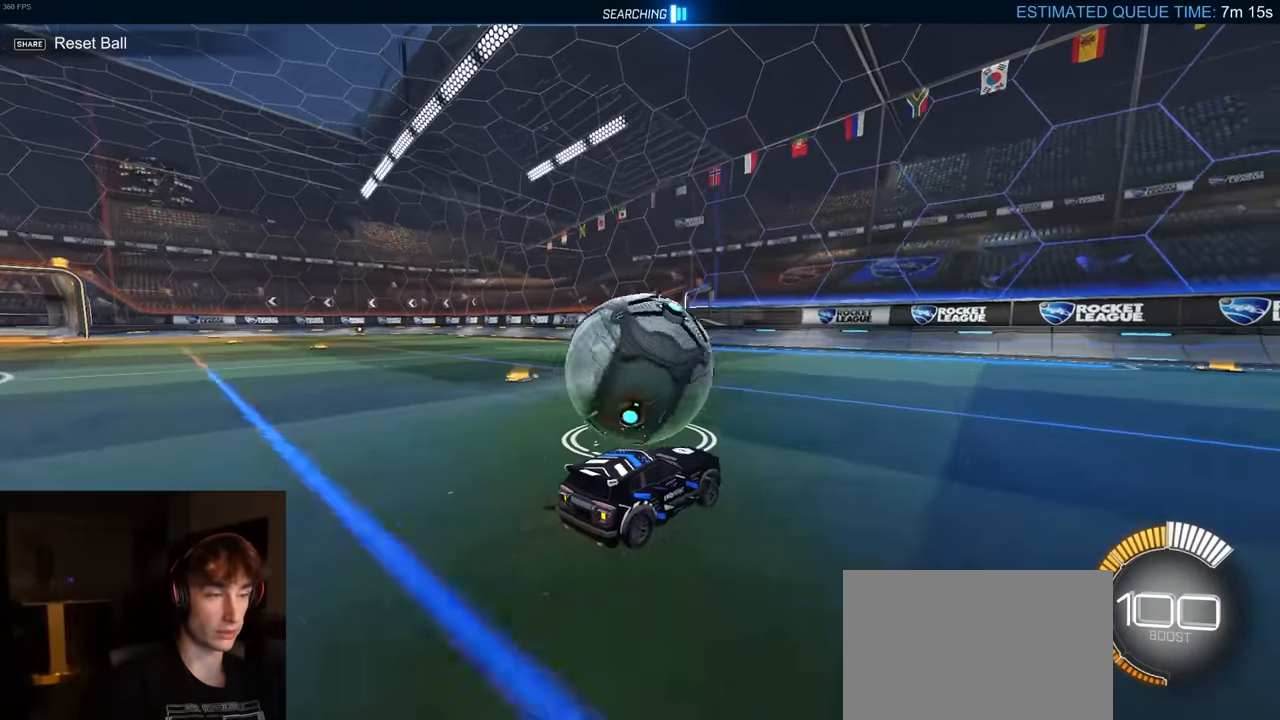
{"buttons": ["R2"], "left_stick": "left", "right_stick": "center", "events": [[117, "left_stick", "center"], [200, "R2", "up"], [333, "left_stick", "left"], [383, "R2", "down"]]}
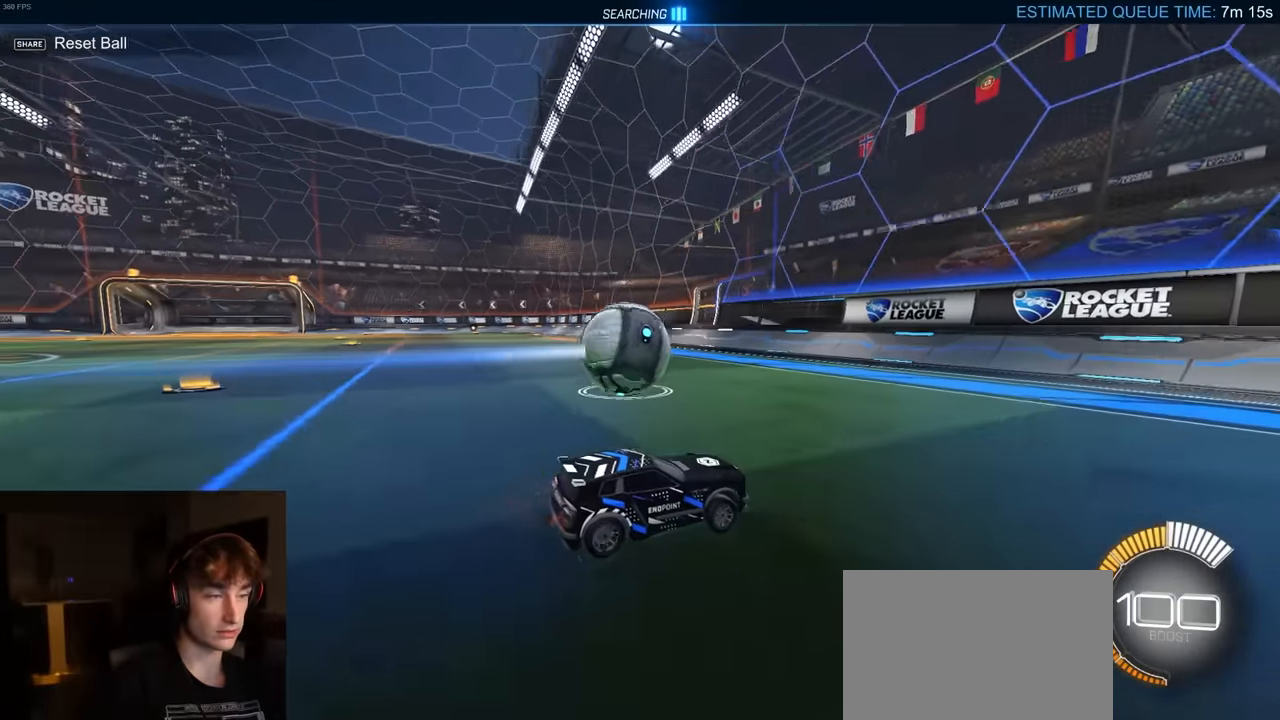
{"buttons": ["R2"], "left_stick": "center", "right_stick": "center", "events": [[17, "R1", "down"], [133, "left_stick", "center"], [217, "R1", "up"], [350, "left_stick", "left"], [467, "left_stick", "center"]]}
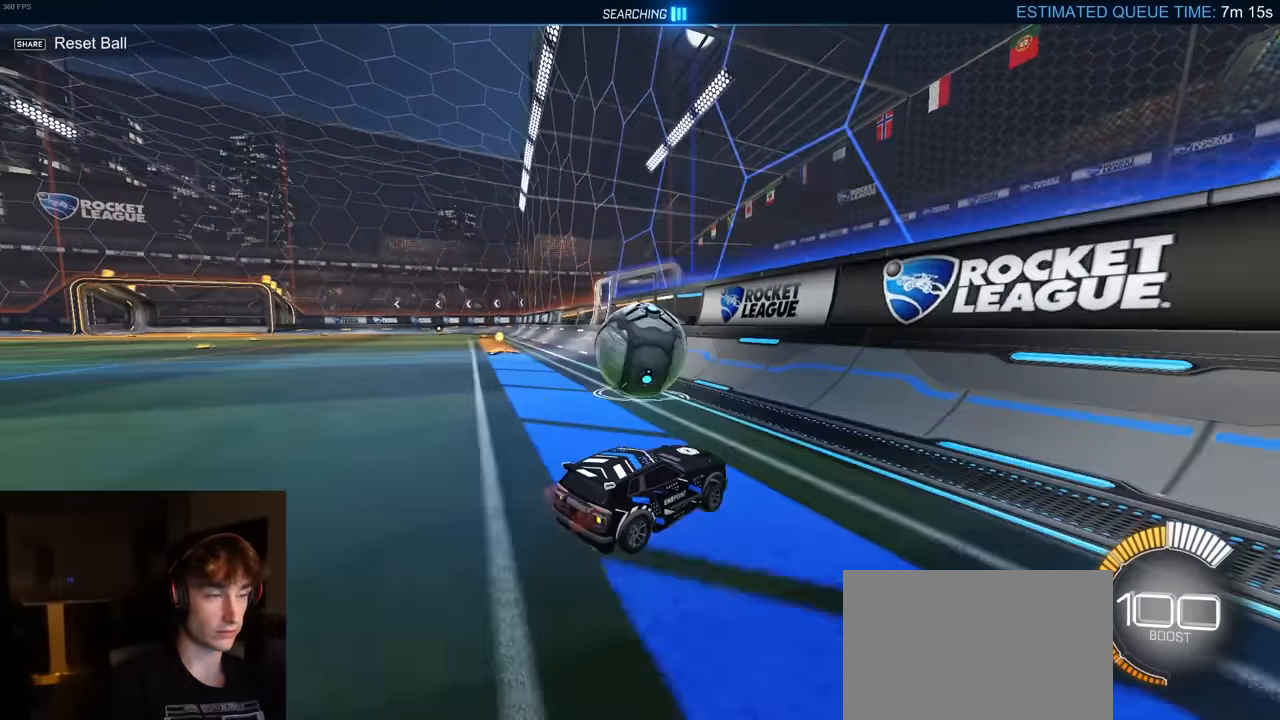
{"buttons": ["CROSS", "R2"], "left_stick": "left", "right_stick": "center", "events": [[217, "left_stick", "left"], [317, "CROSS", "down"]]}
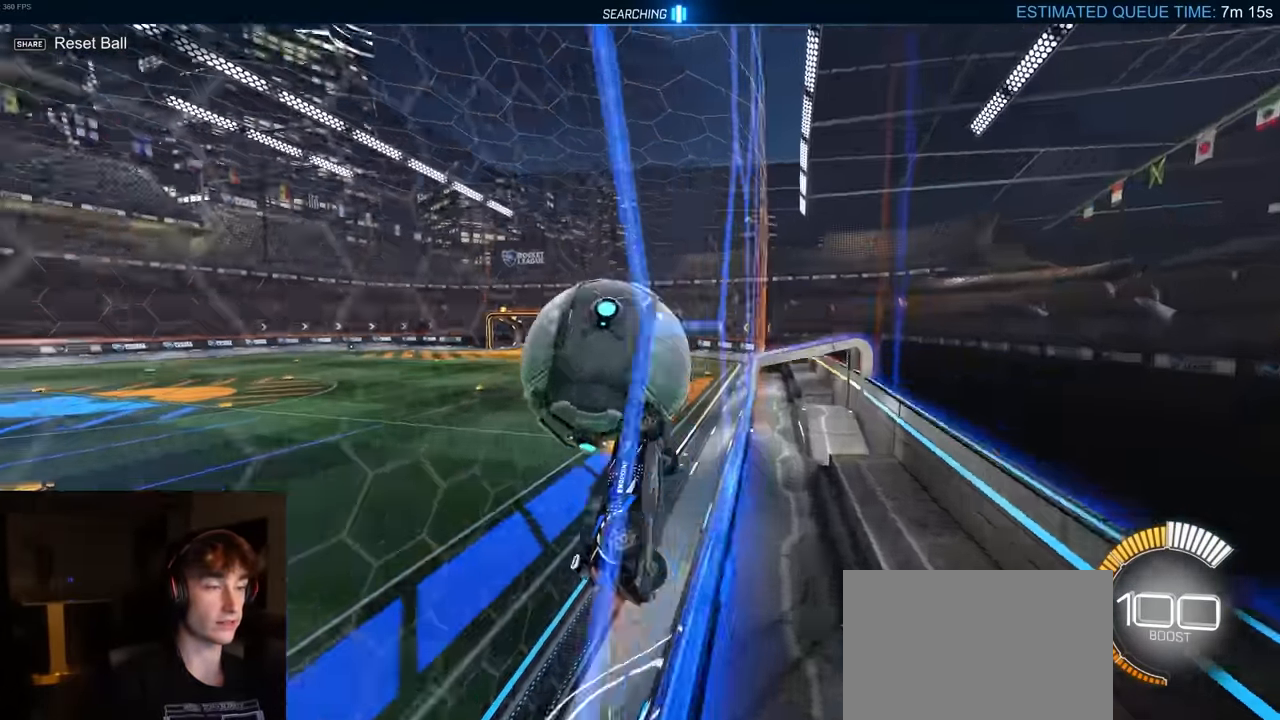
{"buttons": ["R2"], "left_stick": "left", "right_stick": "center", "events": [[83, "CROSS", "up"], [150, "CROSS", "down"], [467, "CROSS", "up"]]}
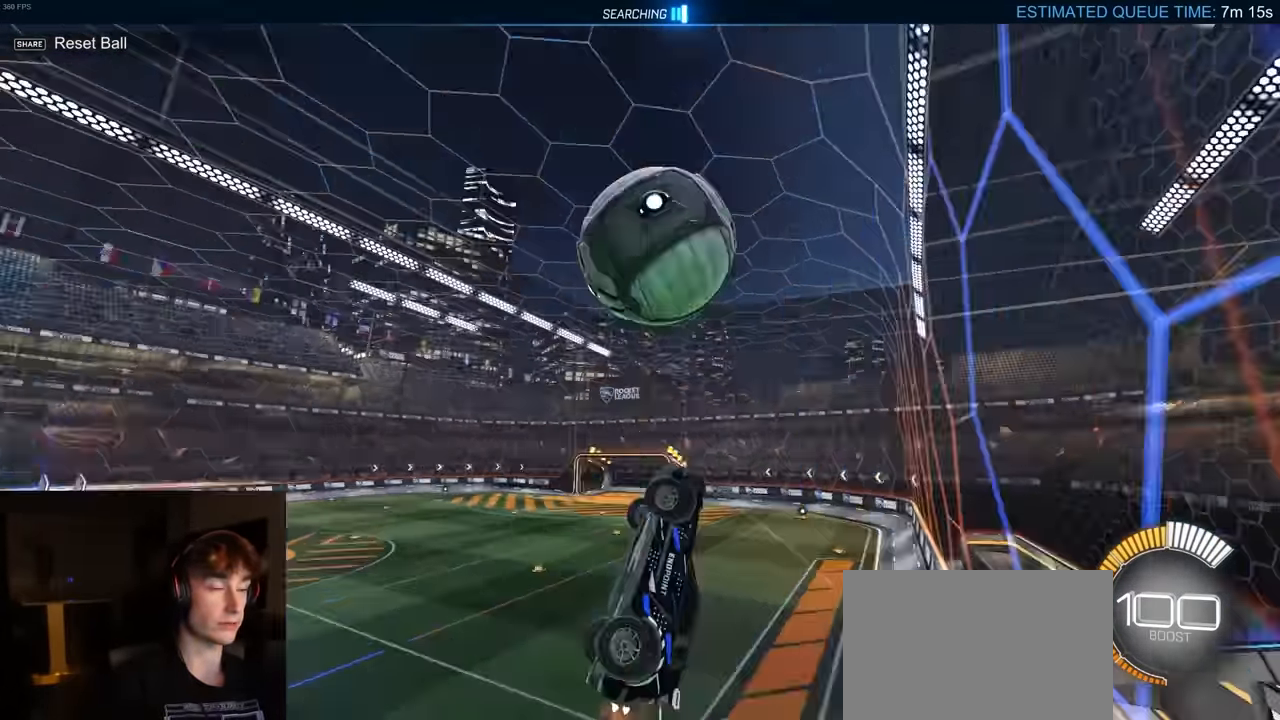
{"buttons": ["SQUARE", "R2"], "left_stick": "down-right", "right_stick": "center", "events": [[67, "left_stick", "down"], [117, "left_stick", "center"], [200, "left_stick", "left"], [283, "SQUARE", "down"], [333, "TRIANGLE", "down"], [350, "left_stick", "down"], [400, "left_stick", "down-right"], [483, "TRIANGLE", "up"]]}
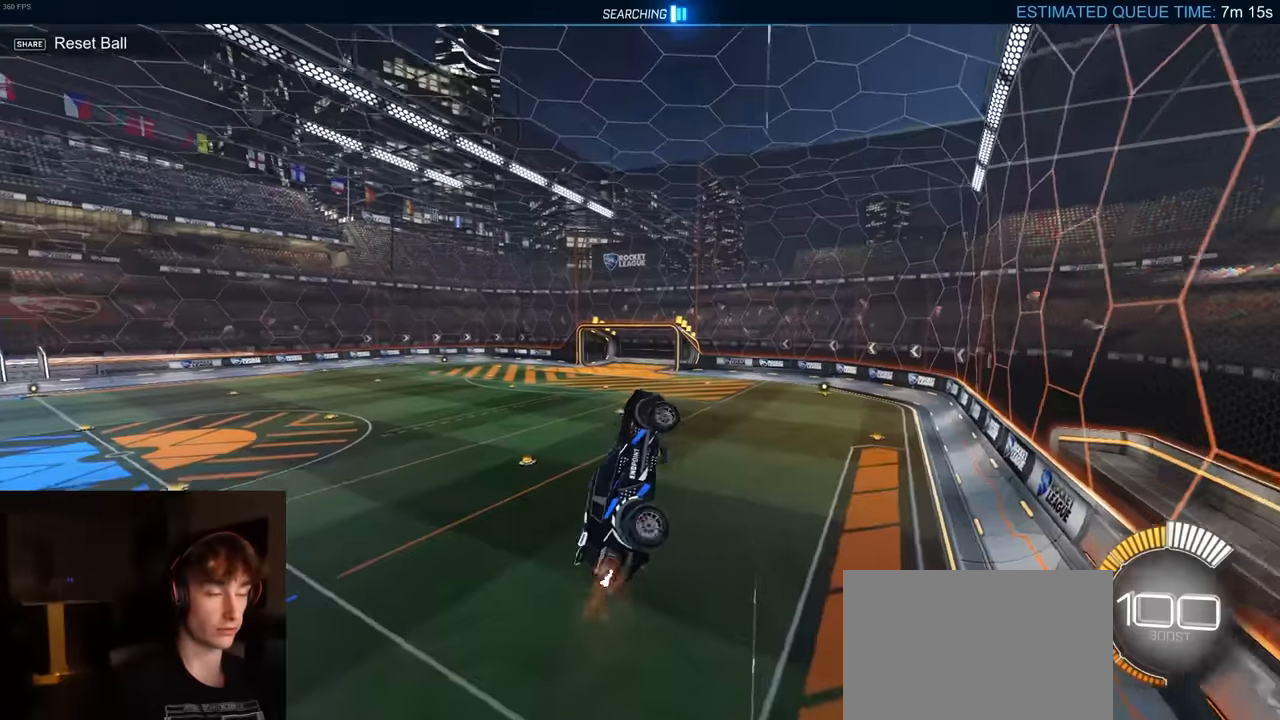
{"buttons": ["SQUARE", "R2"], "left_stick": "down", "right_stick": "center", "events": [[133, "R2", "up"], [133, "SQUARE", "up"], [133, "left_stick", "right"], [383, "R2", "down"], [383, "SQUARE", "down"], [500, "left_stick", "down"]]}
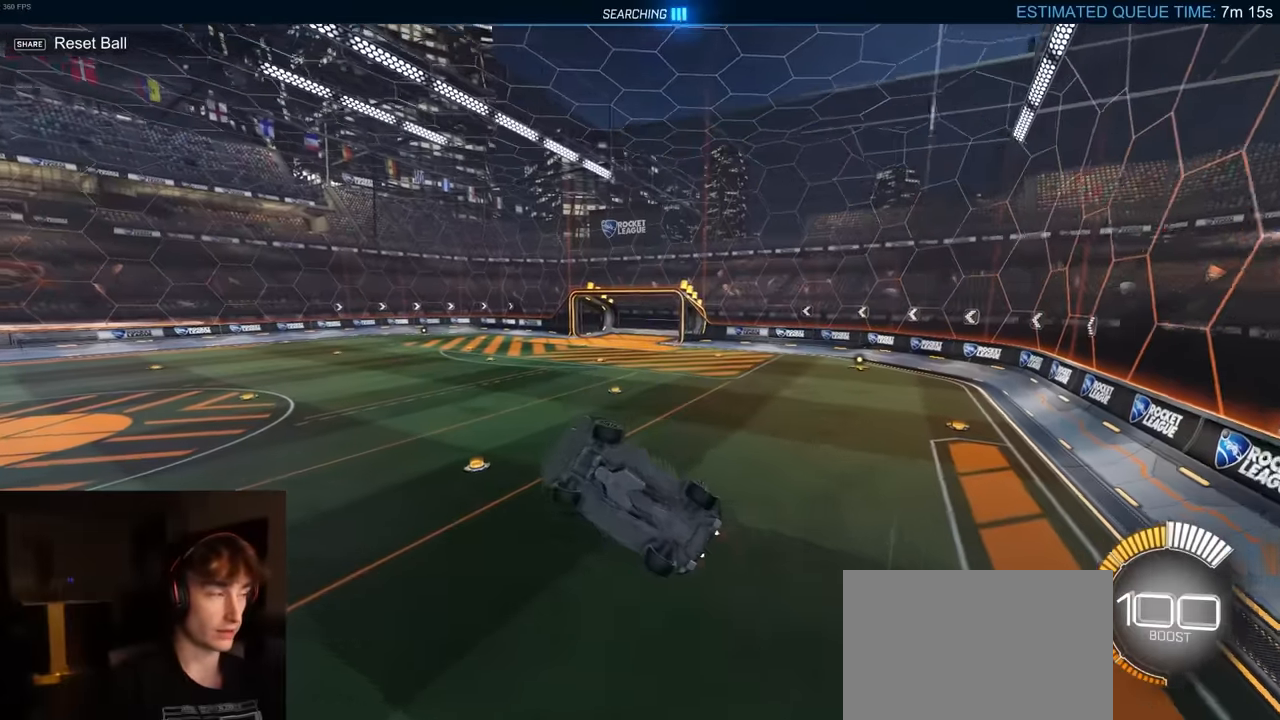
{"buttons": ["R2"], "left_stick": "center", "right_stick": "center", "events": [[16, "left_stick", "down-left"], [50, "R1", "down"], [183, "left_stick", "center"], [266, "SQUARE", "up"], [283, "R1", "up"]]}
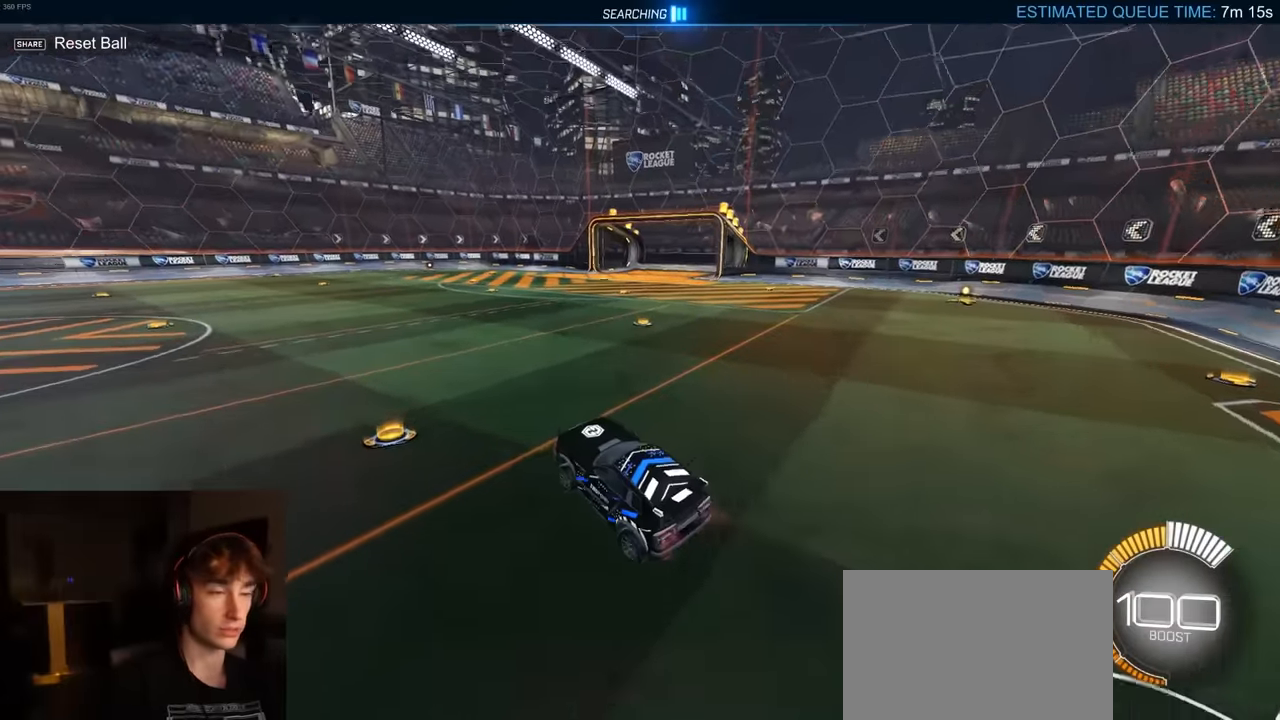
{"buttons": [], "left_stick": "center", "right_stick": "center", "events": [[100, "left_stick", "up-left"], [150, "R1", "down"], [266, "left_stick", "center"], [333, "R1", "up"], [366, "DPAD_UP", "down"], [433, "DPAD_UP", "up"], [500, "R2", "up"]]}
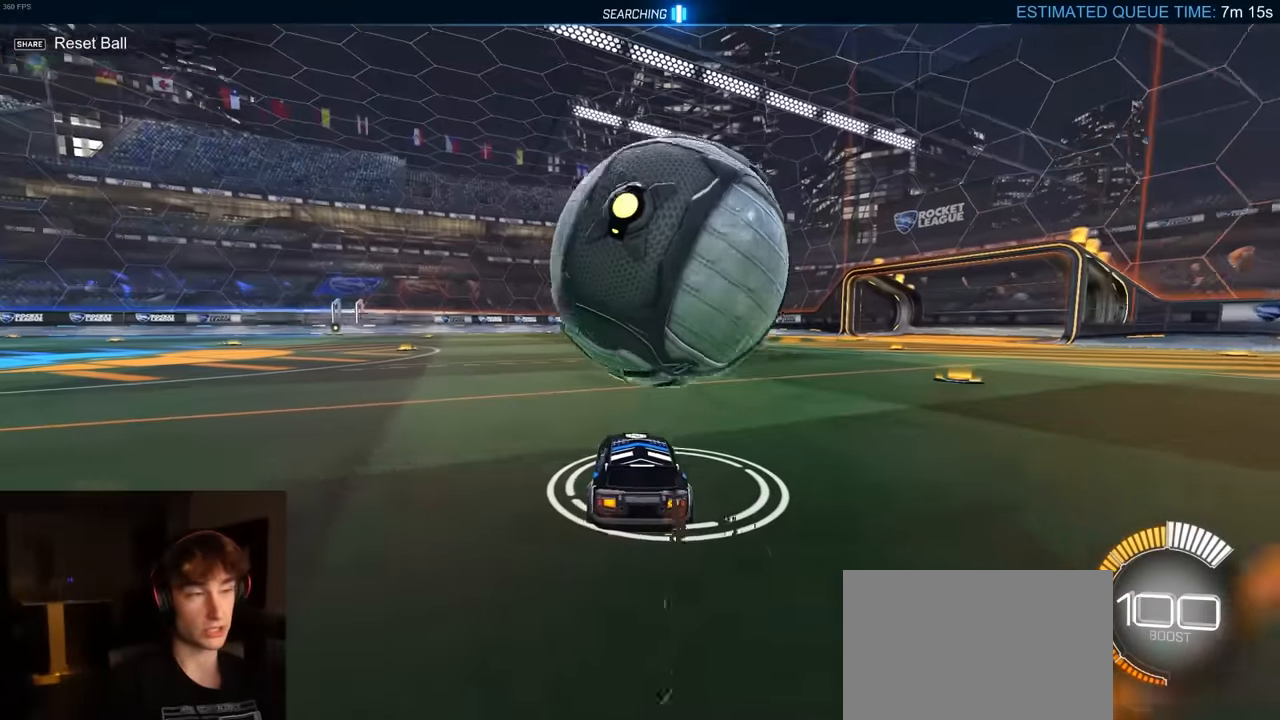
{"buttons": ["TRIANGLE", "R2"], "left_stick": "center", "right_stick": "center", "events": [[66, "left_stick", "right"], [283, "left_stick", "center"], [333, "R2", "down"], [366, "left_stick", "left"], [483, "TRIANGLE", "down"], [500, "left_stick", "center"]]}
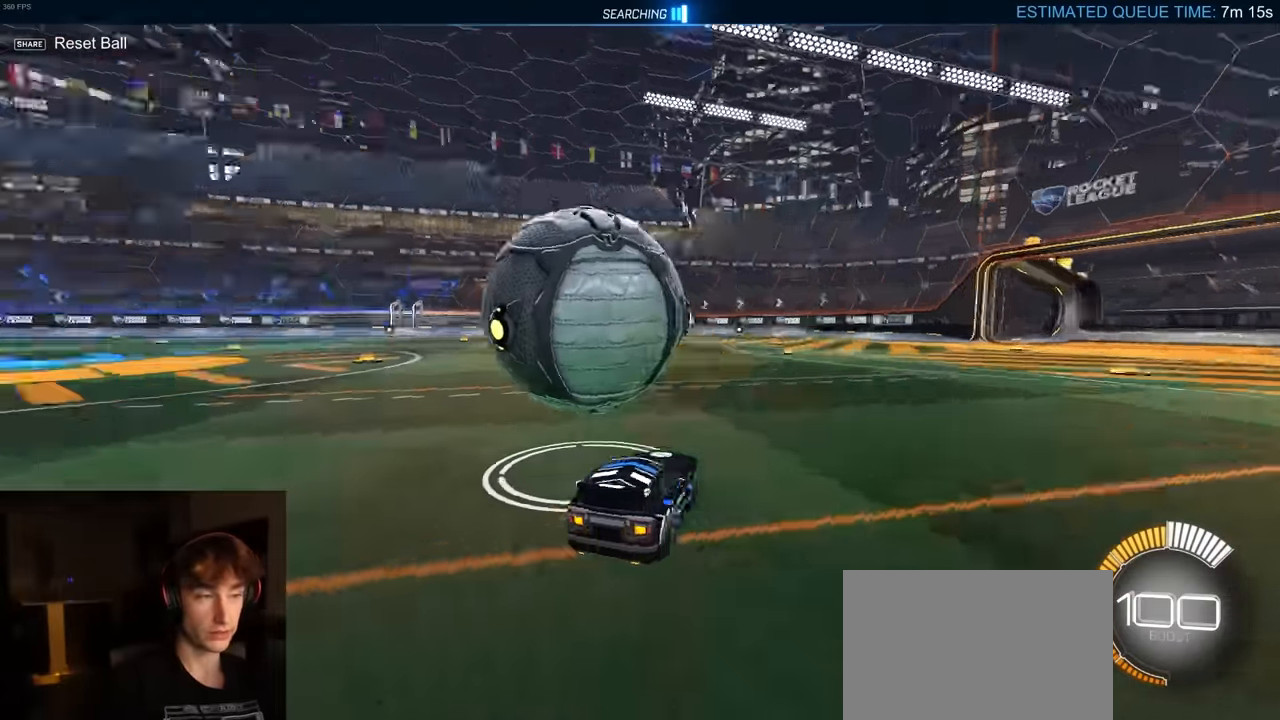
{"buttons": ["R2"], "left_stick": "left", "right_stick": "center", "events": [[16, "R1", "down"], [133, "left_stick", "left"], [166, "TRIANGLE", "up"], [283, "left_stick", "center"], [300, "R1", "up"], [400, "left_stick", "left"]]}
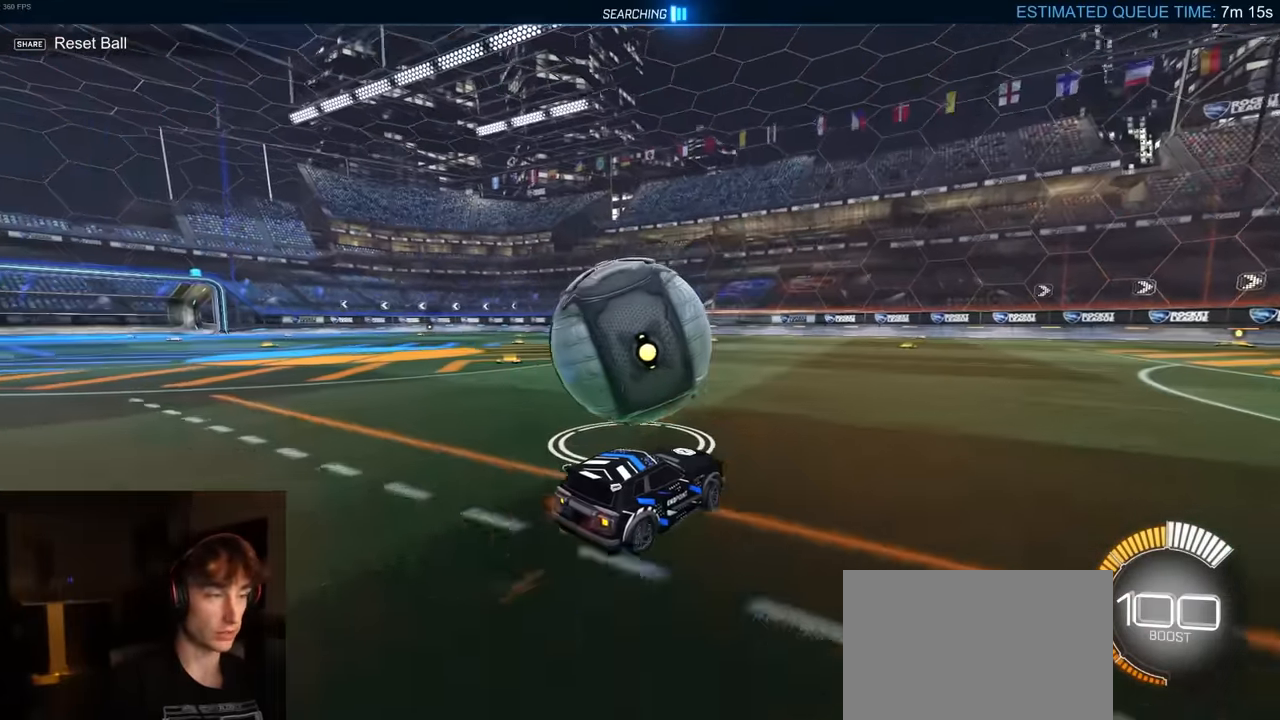
{"buttons": ["SQUARE", "R2"], "left_stick": "left", "right_stick": "center", "events": [[50, "left_stick", "center"], [100, "CROSS", "down"], [133, "left_stick", "up-left"], [183, "L1", "down"], [200, "L1", "up"], [216, "L3", "down"], [250, "CROSS", "up"], [250, "left_stick", "down"], [283, "SQUARE", "down"], [316, "L3", "up"], [383, "left_stick", "down-left"], [483, "left_stick", "left"]]}
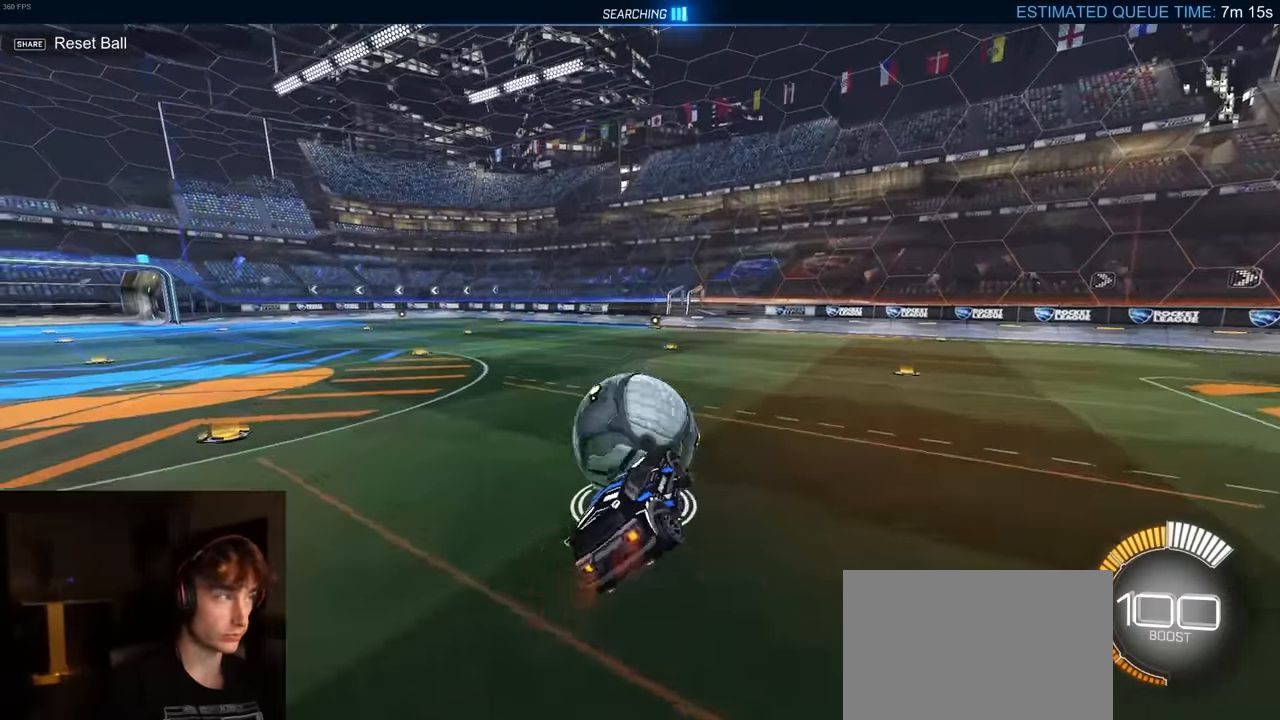
{"buttons": ["SQUARE", "TRIANGLE", "R2"], "left_stick": "center", "right_stick": "center", "events": [[50, "TRIANGLE", "down"], [100, "left_stick", "up-left"], [183, "TRIANGLE", "up"], [366, "left_stick", "center"], [400, "TRIANGLE", "down"]]}
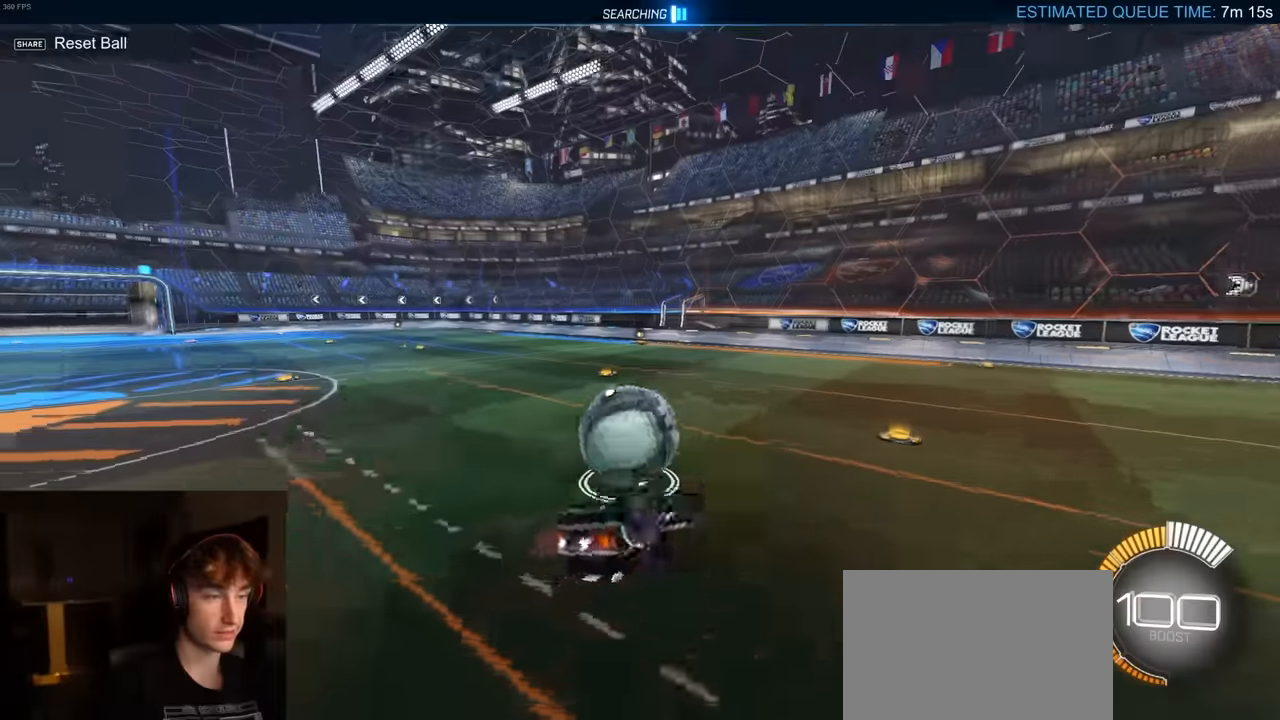
{"buttons": ["R1", "R2"], "left_stick": "left", "right_stick": "center", "events": [[50, "TRIANGLE", "up"], [333, "SQUARE", "up"], [417, "left_stick", "left"], [500, "R1", "down"]]}